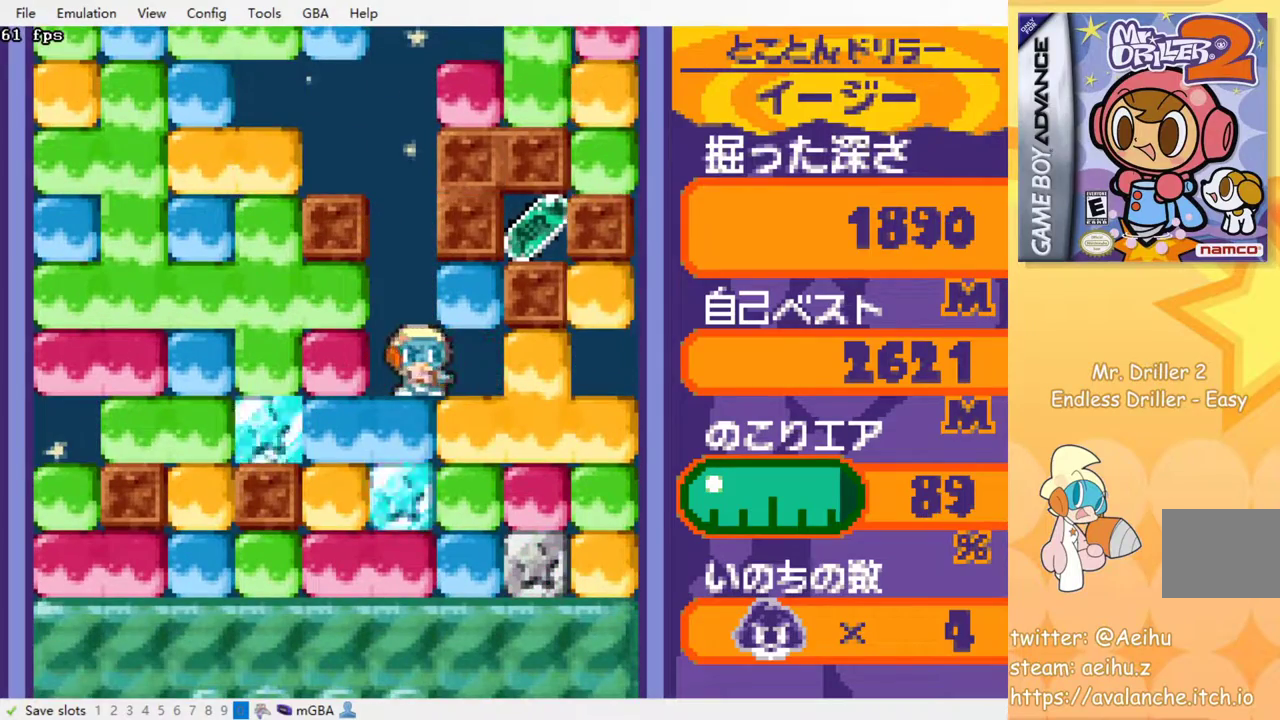
Gameplay with a controller (PlayStation layout); each line is a JSON object with the inputs held at the frame after it. "events" lists button and stick changes between this image and that frame as [ms after this image, input, new state], when the widget could be followed in between. Not read: left_stick right_stick.
{"buttons": ["SQUARE", "DPAD_DOWN"], "events": [[100, "SQUARE", "up"], [167, "SQUARE", "down"], [267, "SQUARE", "up"], [317, "SQUARE", "down"], [400, "SQUARE", "up"], [483, "SQUARE", "down"]]}
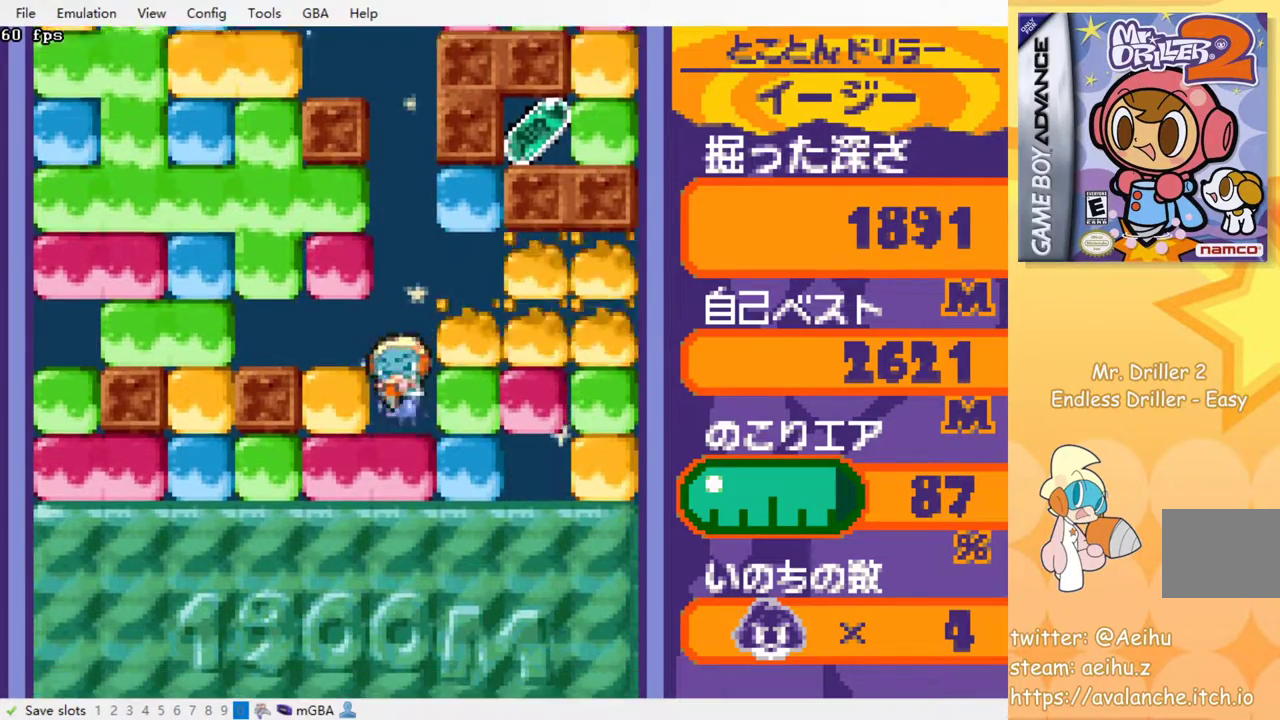
{"buttons": ["SQUARE", "DPAD_DOWN"], "events": [[67, "SQUARE", "up"], [133, "SQUARE", "down"], [217, "SQUARE", "up"], [283, "SQUARE", "down"], [367, "SQUARE", "up"], [433, "SQUARE", "down"]]}
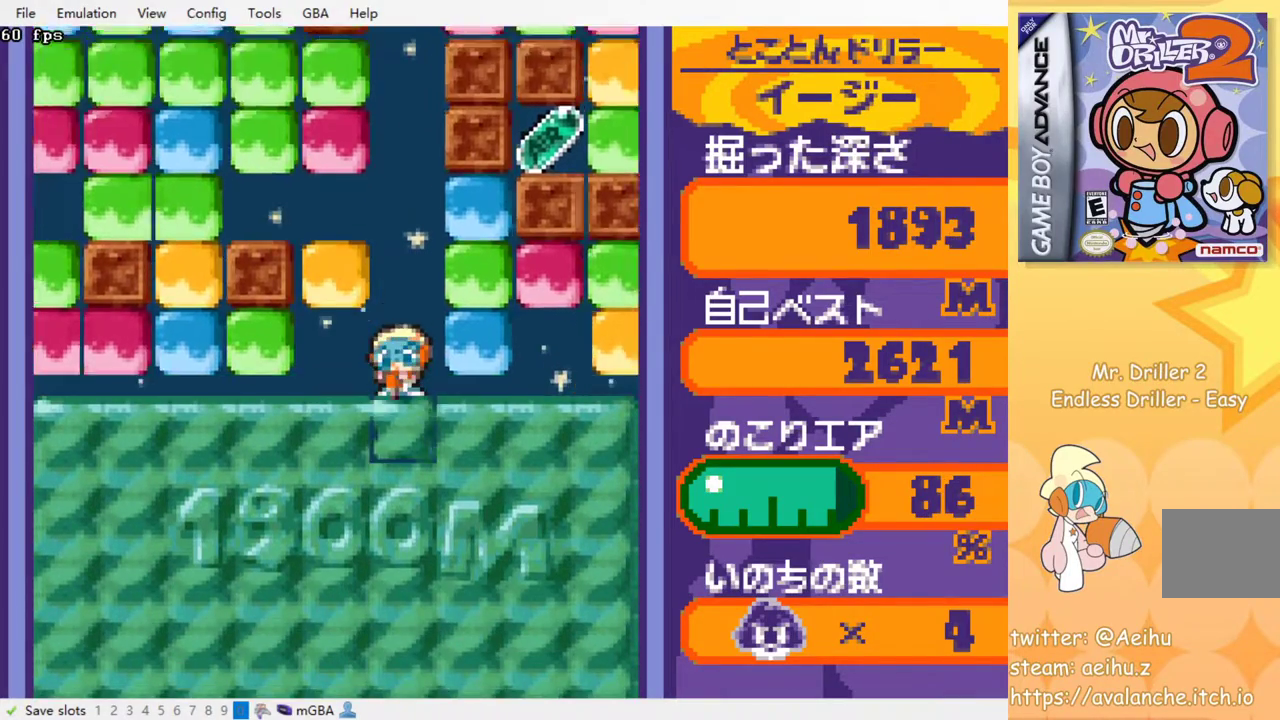
{"buttons": [], "events": [[17, "SQUARE", "up"], [100, "SQUARE", "down"], [150, "SQUARE", "up"], [217, "DPAD_DOWN", "up"]]}
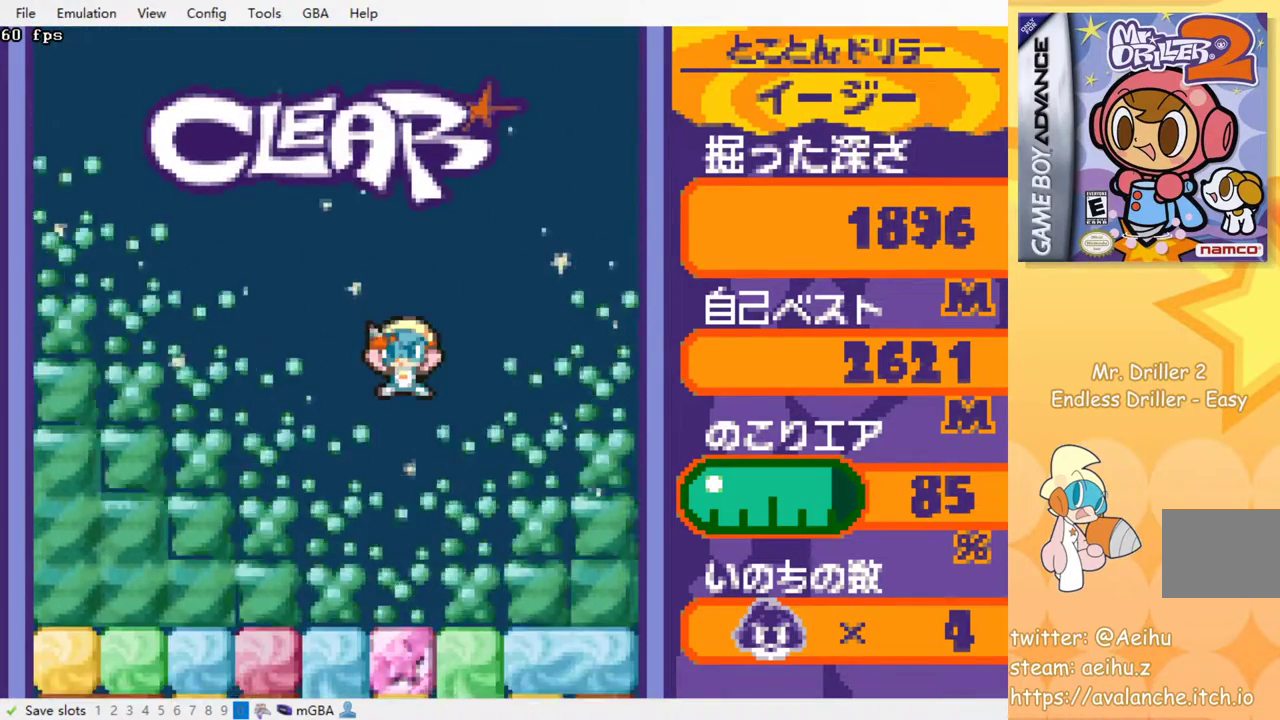
{"buttons": ["DPAD_LEFT"], "events": [[467, "DPAD_LEFT", "down"]]}
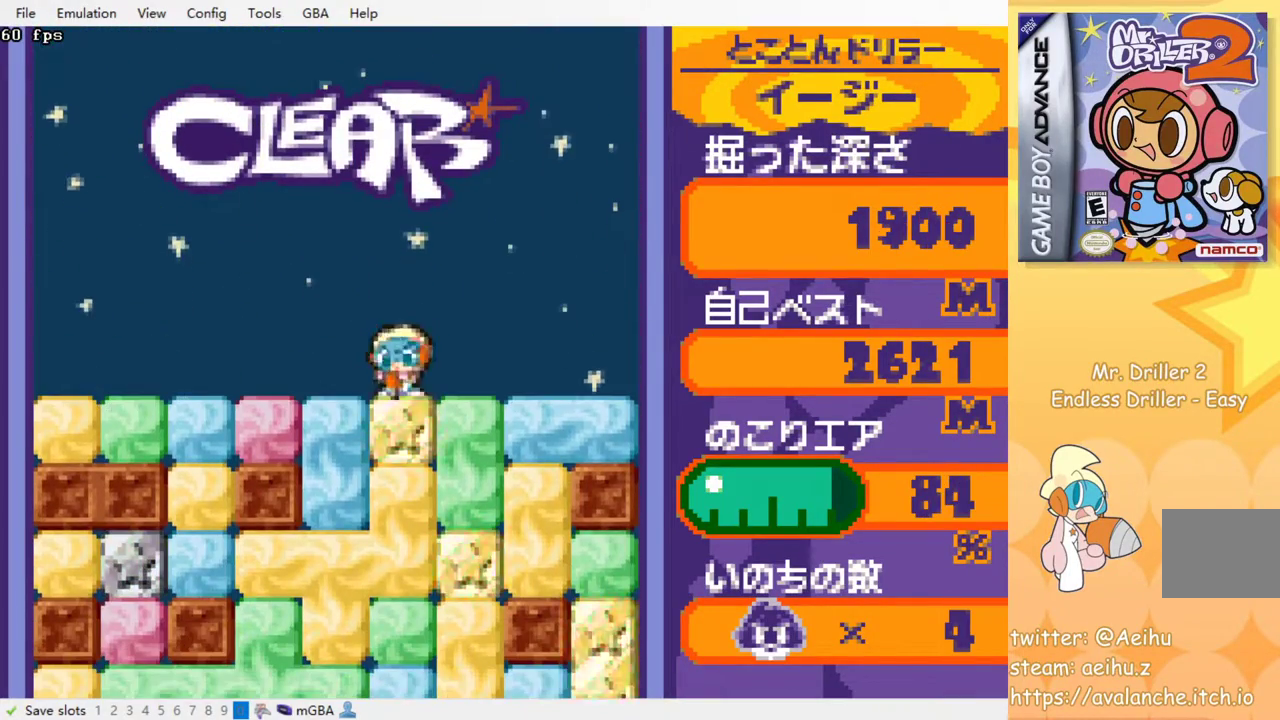
{"buttons": ["SQUARE"], "events": [[117, "DPAD_DOWN", "down"], [117, "DPAD_LEFT", "up"], [167, "SQUARE", "down"], [250, "SQUARE", "up"], [317, "SQUARE", "down"], [383, "DPAD_DOWN", "up"], [400, "SQUARE", "up"], [467, "SQUARE", "down"]]}
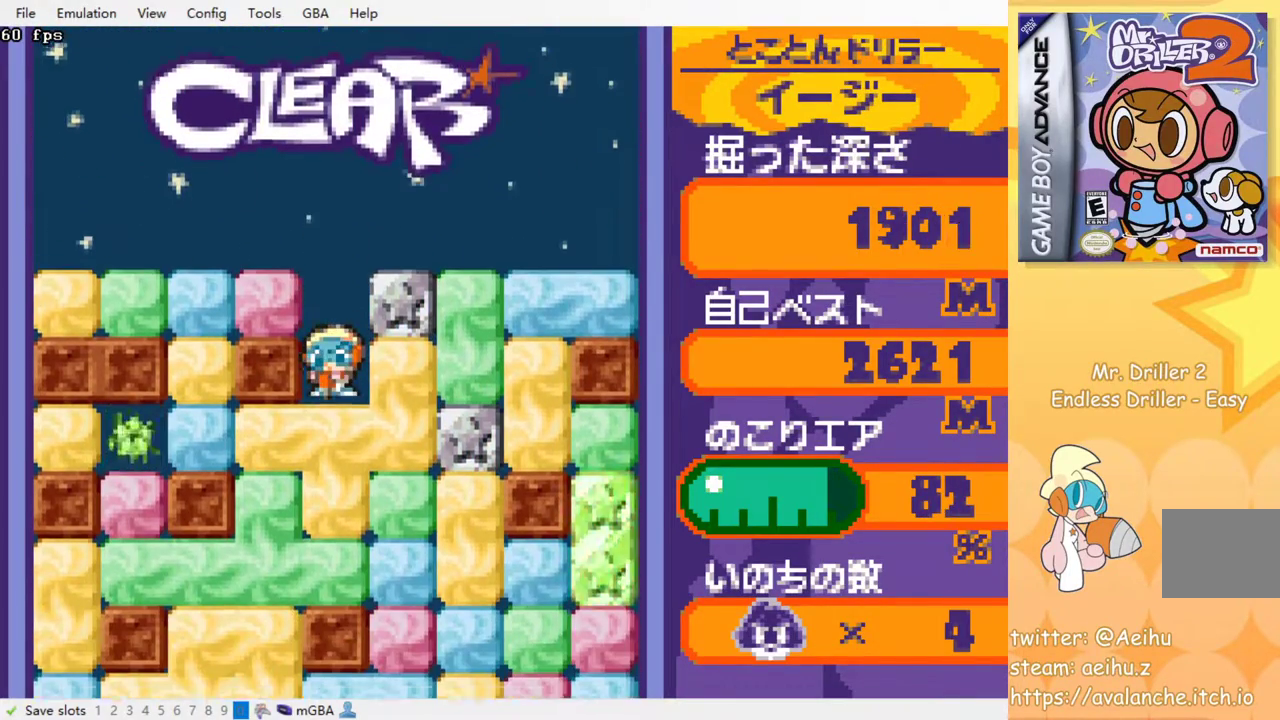
{"buttons": ["SQUARE"], "events": [[50, "SQUARE", "up"], [133, "SQUARE", "down"], [200, "SQUARE", "up"], [283, "SQUARE", "down"], [383, "SQUARE", "up"], [483, "SQUARE", "down"]]}
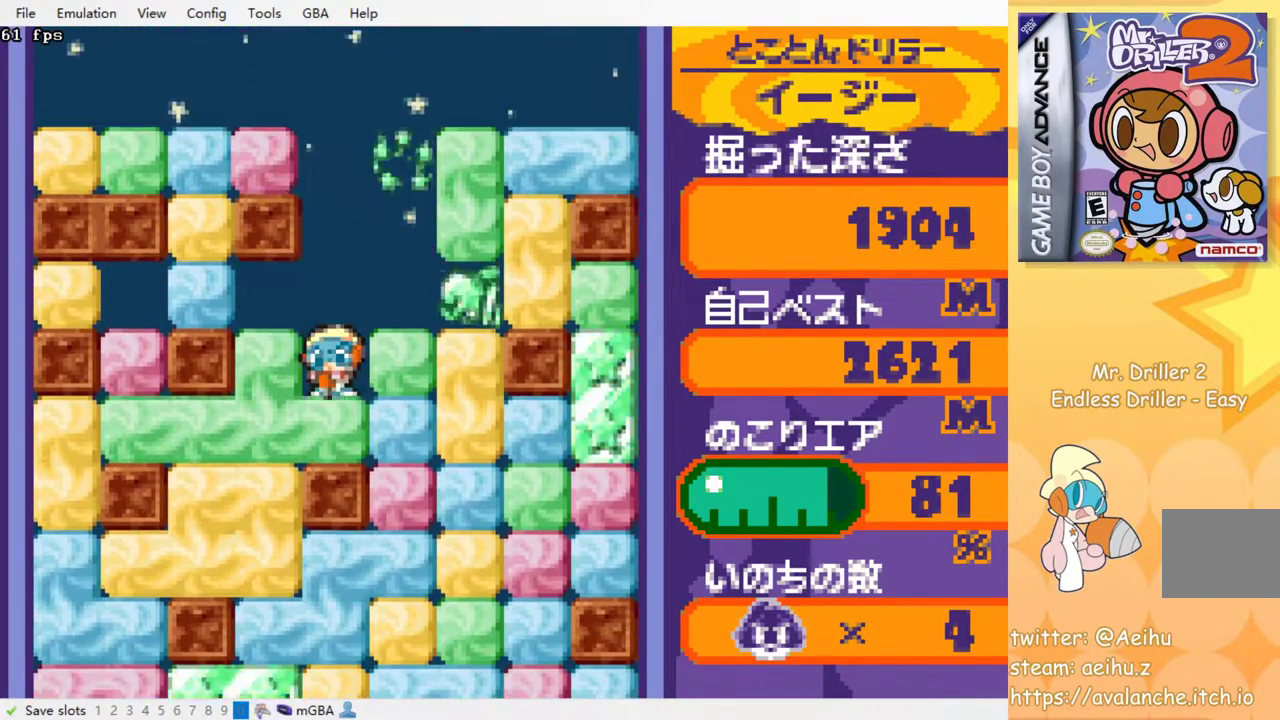
{"buttons": ["DPAD_LEFT"], "events": [[83, "SQUARE", "up"], [133, "SQUARE", "down"], [267, "SQUARE", "up"], [467, "DPAD_LEFT", "down"]]}
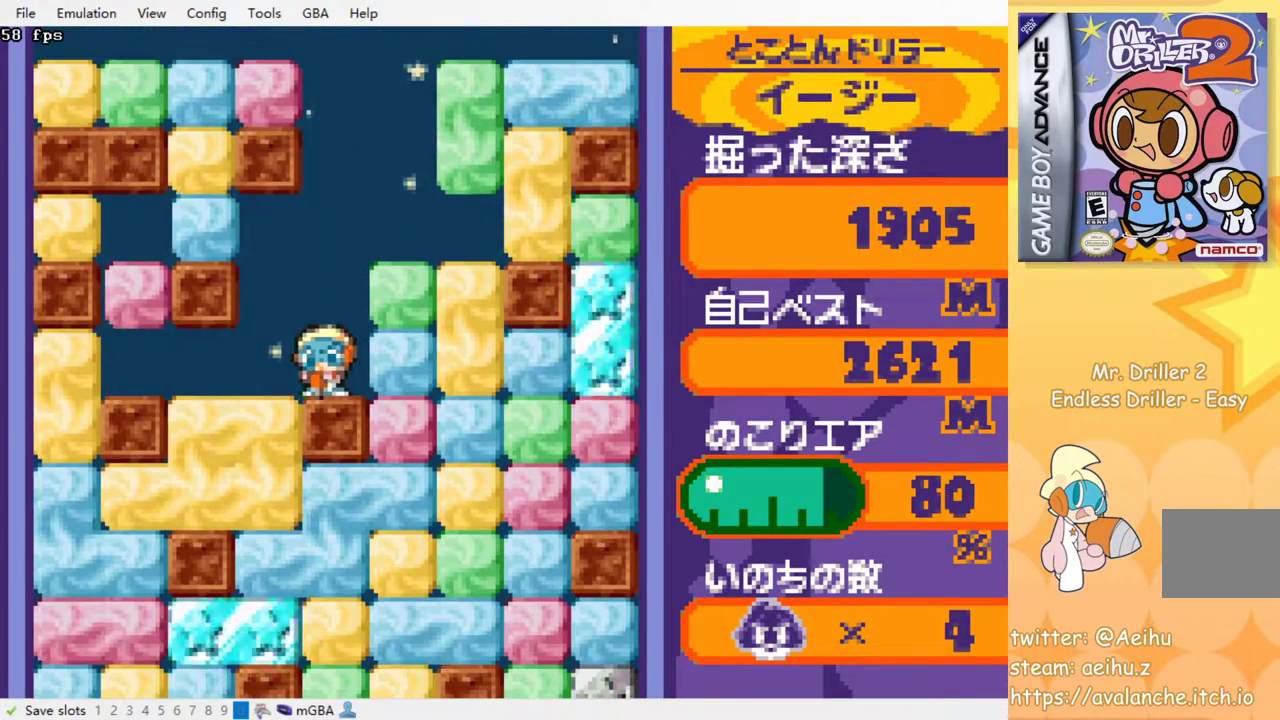
{"buttons": ["SQUARE", "DPAD_DOWN"], "events": [[100, "DPAD_DOWN", "down"], [133, "DPAD_LEFT", "up"], [133, "SQUARE", "down"], [250, "SQUARE", "up"], [350, "SQUARE", "down"], [400, "SQUARE", "up"], [483, "SQUARE", "down"]]}
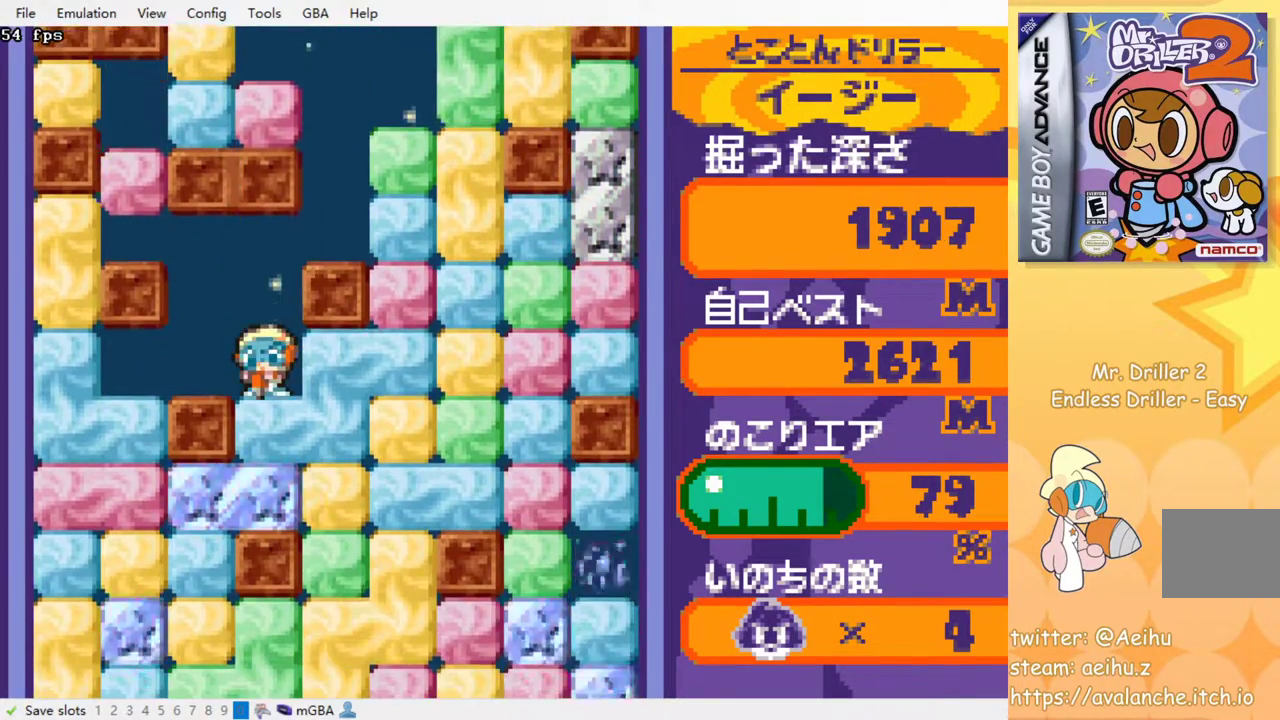
{"buttons": ["DPAD_RIGHT"], "events": [[50, "SQUARE", "up"], [133, "SQUARE", "down"], [233, "SQUARE", "up"], [383, "DPAD_DOWN", "up"], [383, "DPAD_RIGHT", "down"]]}
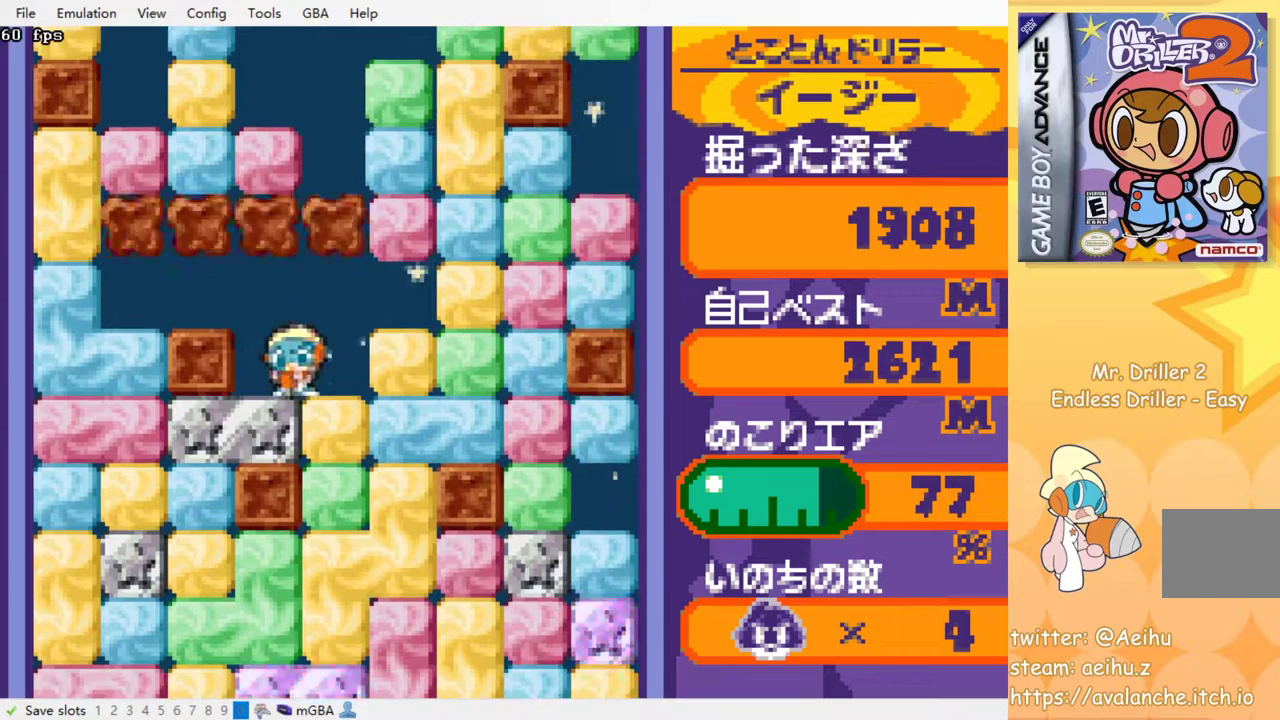
{"buttons": ["SQUARE", "DPAD_DOWN"], "events": [[83, "DPAD_DOWN", "down"], [83, "DPAD_RIGHT", "up"], [133, "SQUARE", "down"], [250, "SQUARE", "up"], [300, "SQUARE", "down"], [367, "SQUARE", "up"], [450, "SQUARE", "down"]]}
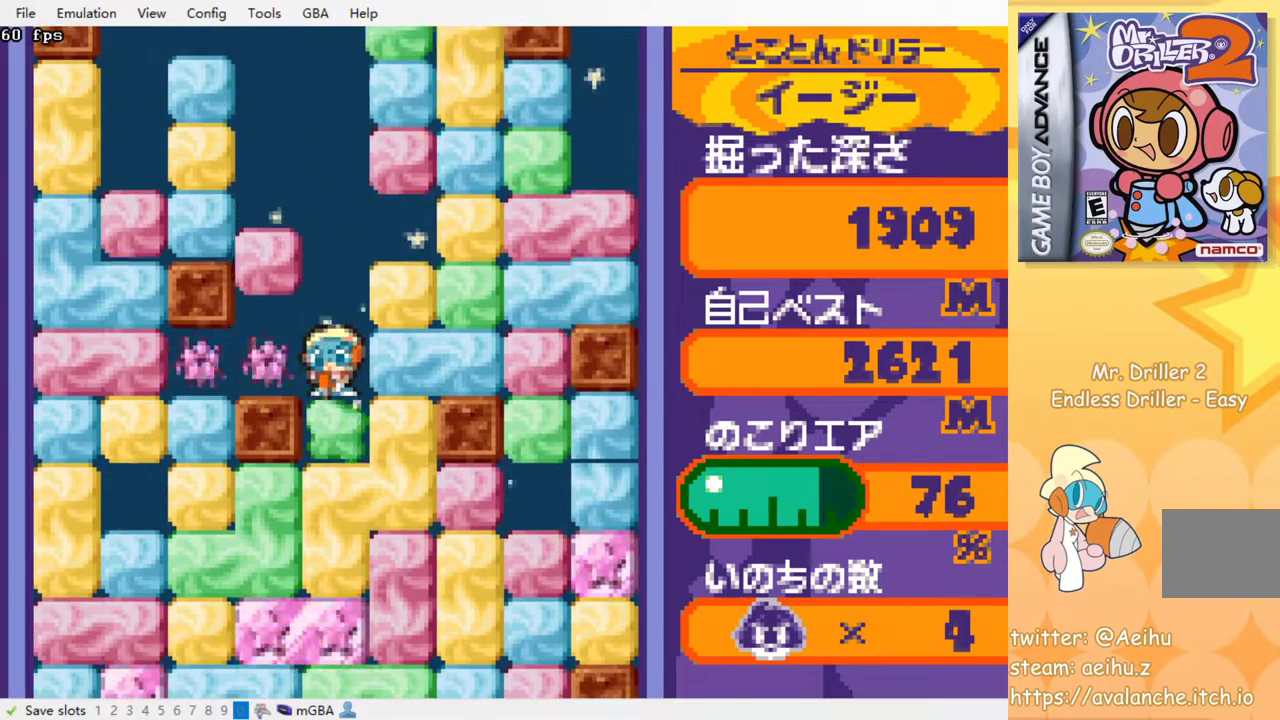
{"buttons": ["SQUARE"], "events": [[33, "SQUARE", "up"], [100, "SQUARE", "down"], [133, "DPAD_DOWN", "up"], [183, "SQUARE", "up"], [267, "SQUARE", "down"], [367, "SQUARE", "up"], [433, "SQUARE", "down"]]}
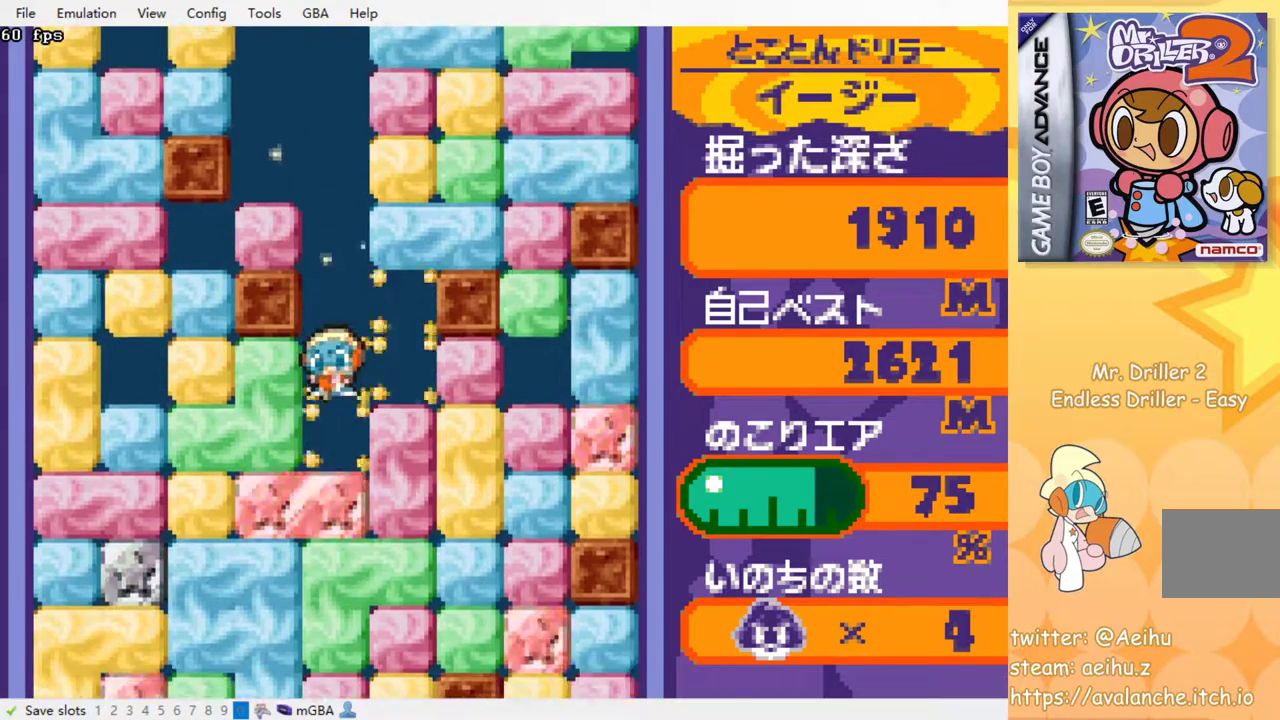
{"buttons": [], "events": [[17, "SQUARE", "up"], [83, "SQUARE", "down"], [200, "SQUARE", "up"], [233, "SQUARE", "down"], [333, "SQUARE", "up"], [400, "SQUARE", "down"], [500, "SQUARE", "up"]]}
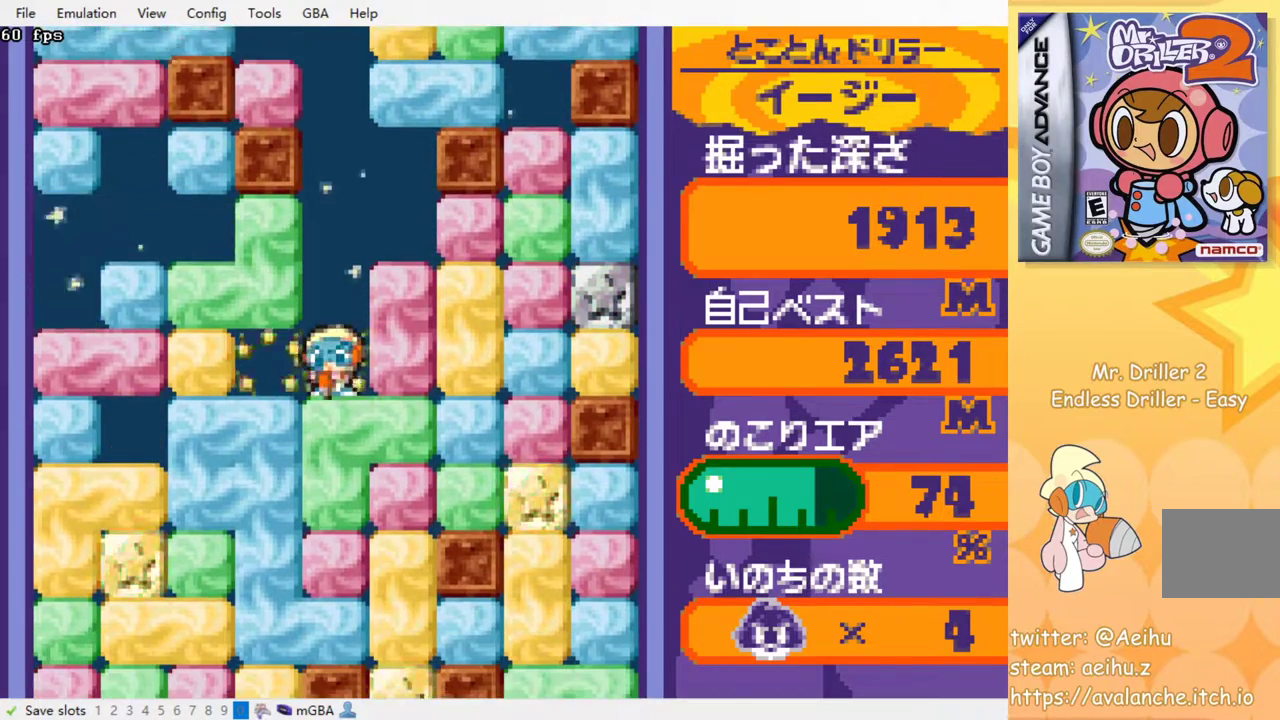
{"buttons": [], "events": [[67, "SQUARE", "down"], [150, "SQUARE", "up"], [217, "SQUARE", "down"], [300, "SQUARE", "up"], [383, "SQUARE", "down"], [467, "SQUARE", "up"]]}
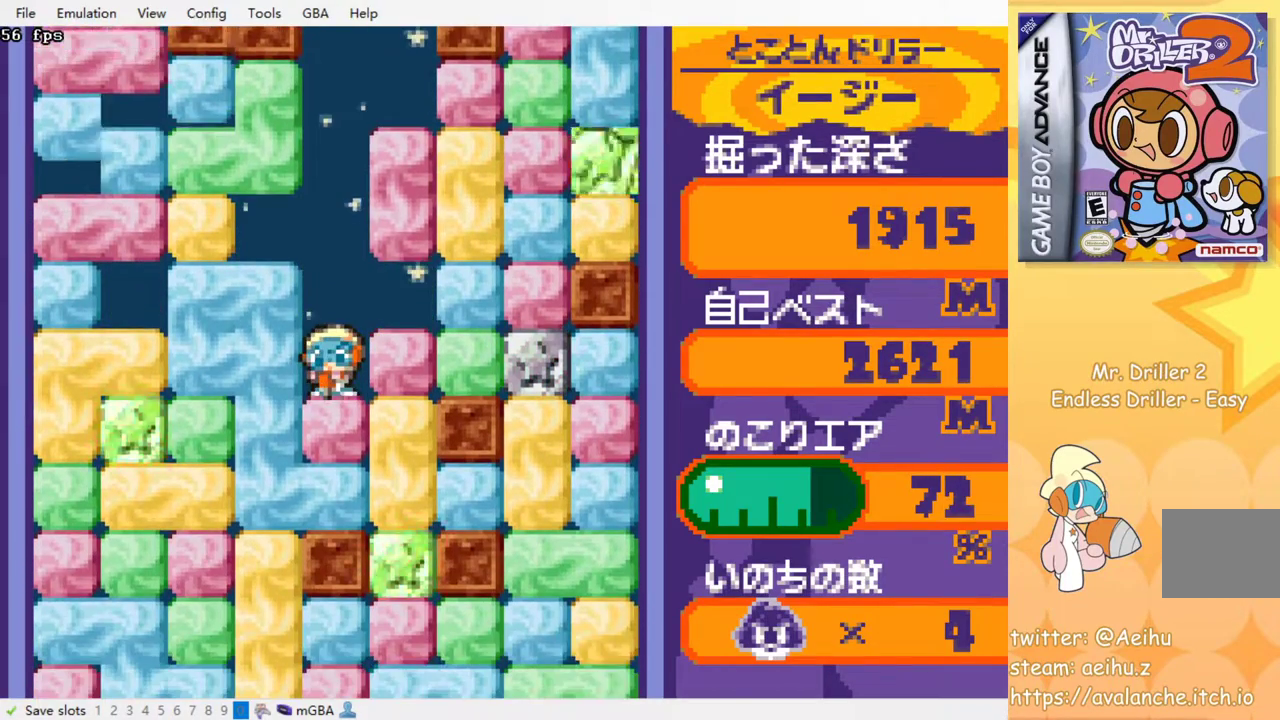
{"buttons": ["SQUARE"], "events": [[33, "SQUARE", "down"], [117, "SQUARE", "up"], [217, "SQUARE", "down"], [267, "SQUARE", "up"], [333, "SQUARE", "down"], [450, "SQUARE", "up"], [500, "SQUARE", "down"]]}
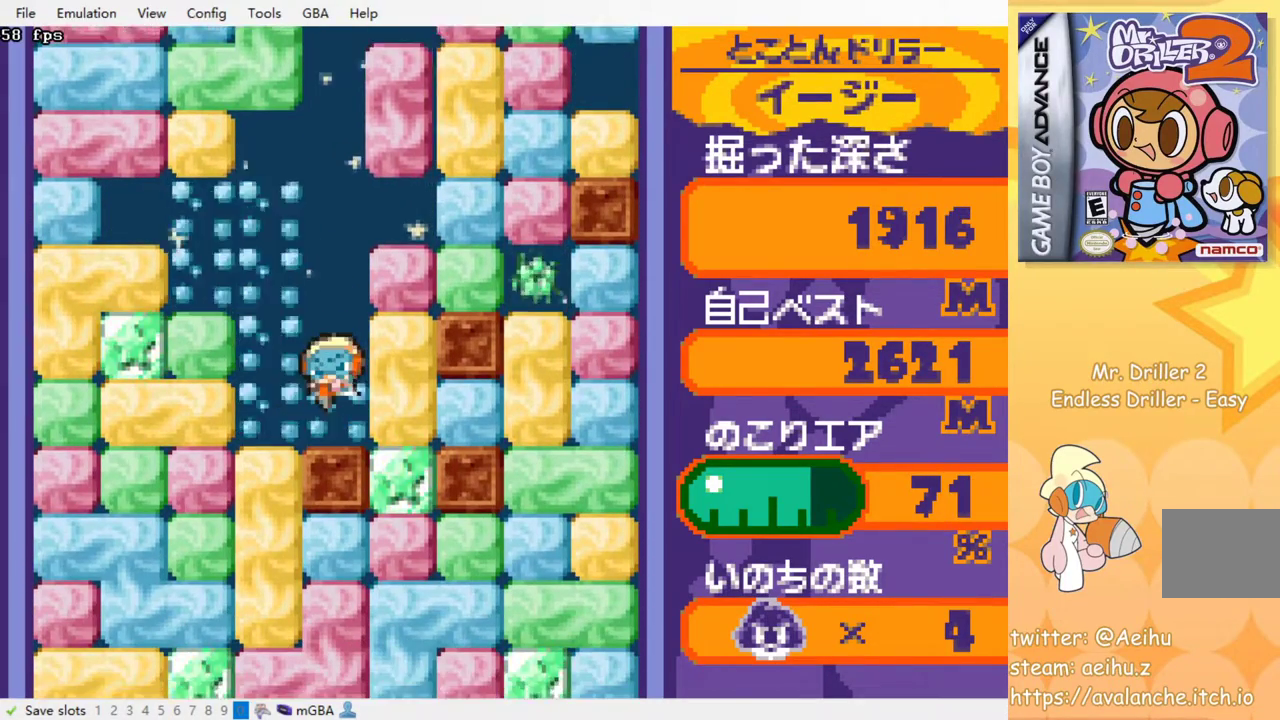
{"buttons": [], "events": [[83, "SQUARE", "up"]]}
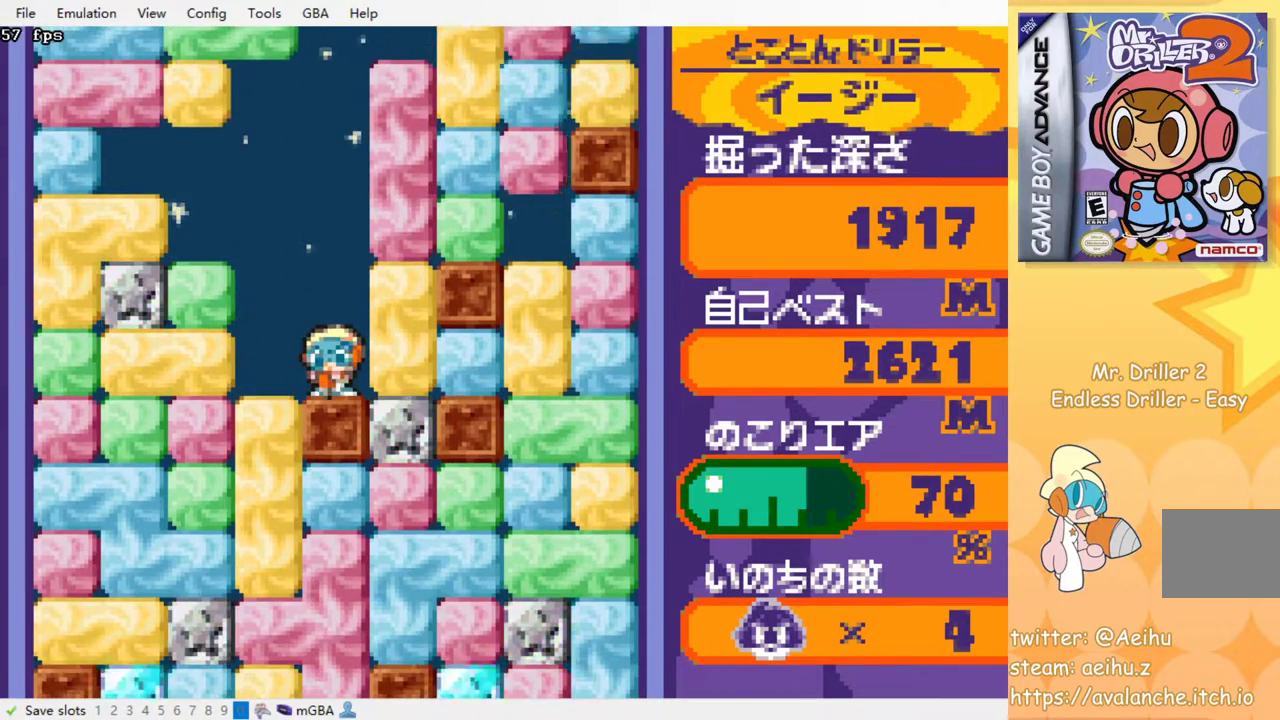
{"buttons": [], "events": [[67, "DPAD_LEFT", "down"], [117, "DPAD_LEFT", "up"], [150, "DPAD_DOWN", "down"], [150, "DPAD_RIGHT", "down"], [167, "DPAD_DOWN", "up"], [300, "DPAD_RIGHT", "up"]]}
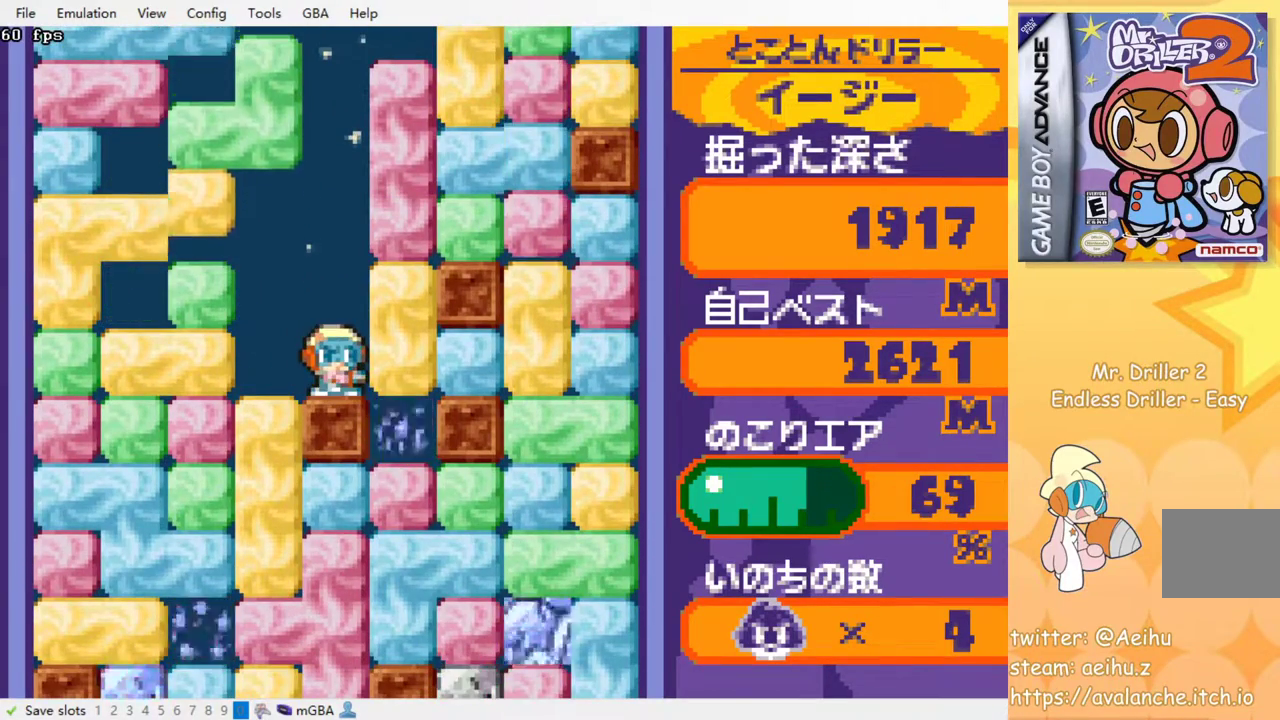
{"buttons": ["DPAD_DOWN"], "events": [[50, "DPAD_LEFT", "down"], [183, "DPAD_DOWN", "down"], [200, "DPAD_LEFT", "up"], [217, "SQUARE", "down"], [317, "SQUARE", "up"], [383, "SQUARE", "down"], [467, "SQUARE", "up"]]}
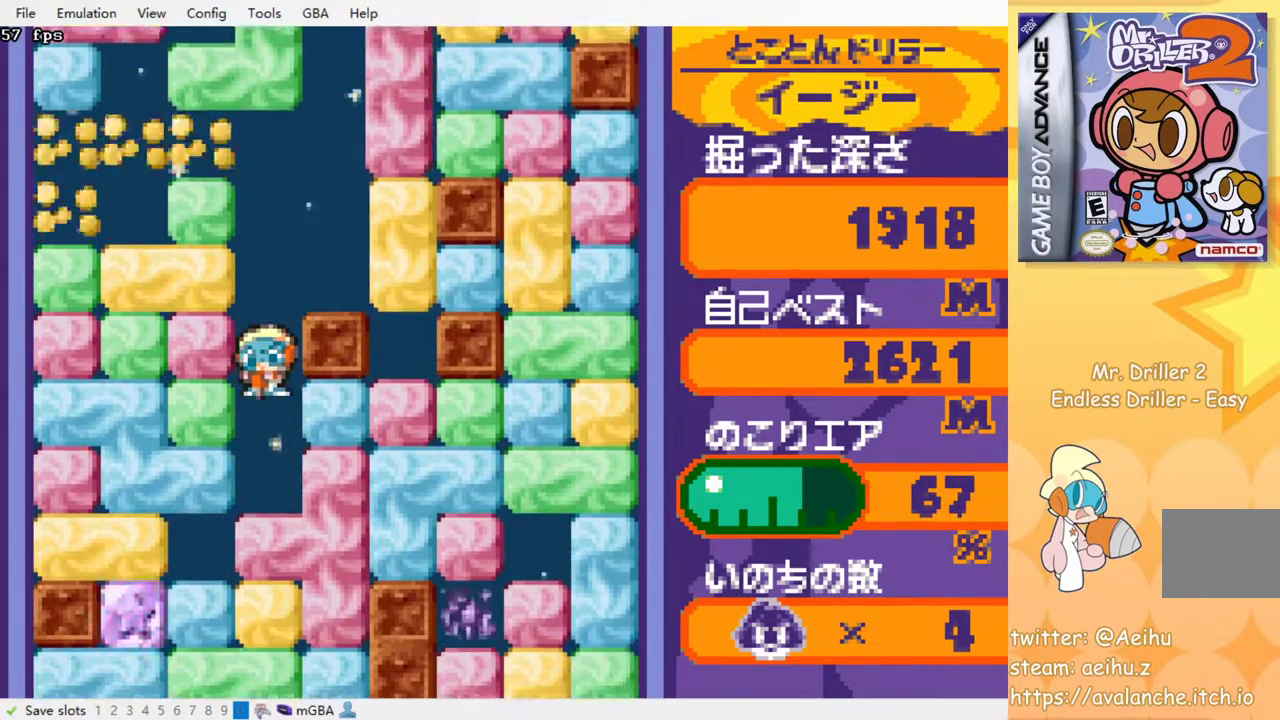
{"buttons": ["SQUARE"], "events": [[33, "SQUARE", "down"], [117, "SQUARE", "up"], [200, "SQUARE", "down"], [300, "SQUARE", "up"], [333, "SQUARE", "down"], [367, "DPAD_DOWN", "up"], [417, "SQUARE", "up"], [483, "SQUARE", "down"]]}
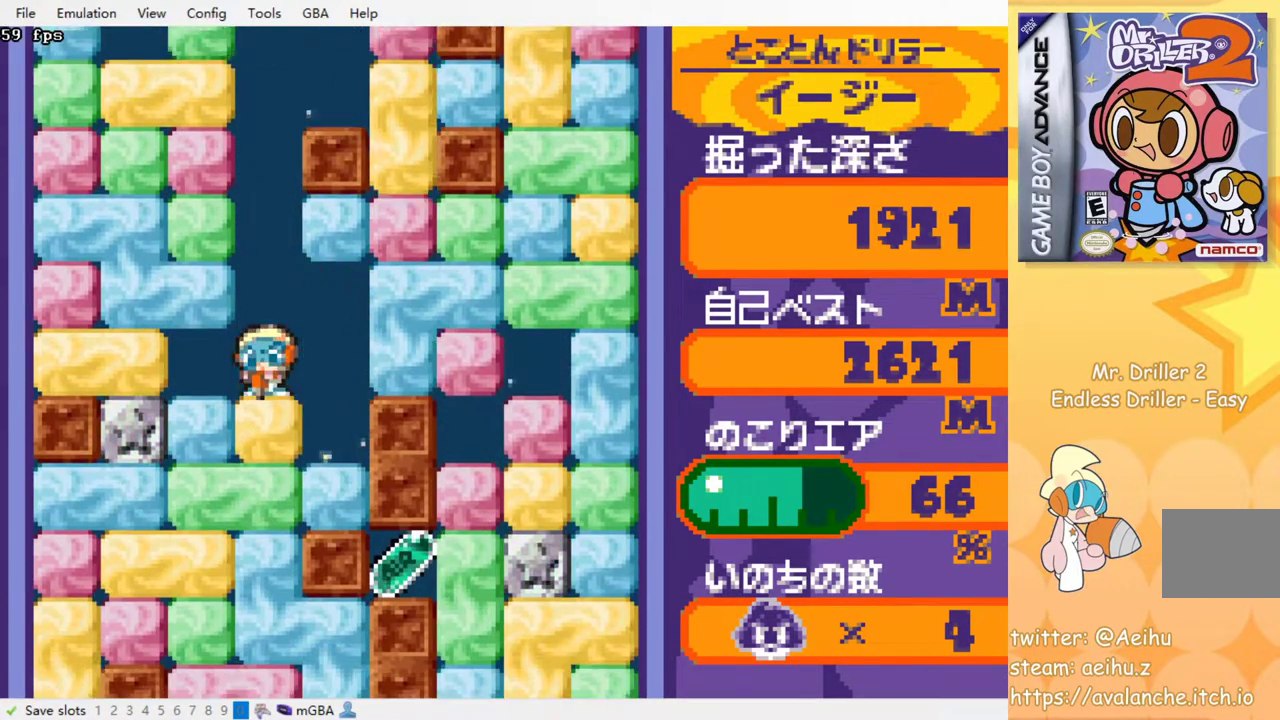
{"buttons": ["SQUARE"], "events": [[83, "SQUARE", "up"], [150, "SQUARE", "down"], [233, "SQUARE", "up"], [317, "SQUARE", "down"], [417, "SQUARE", "up"], [467, "SQUARE", "down"]]}
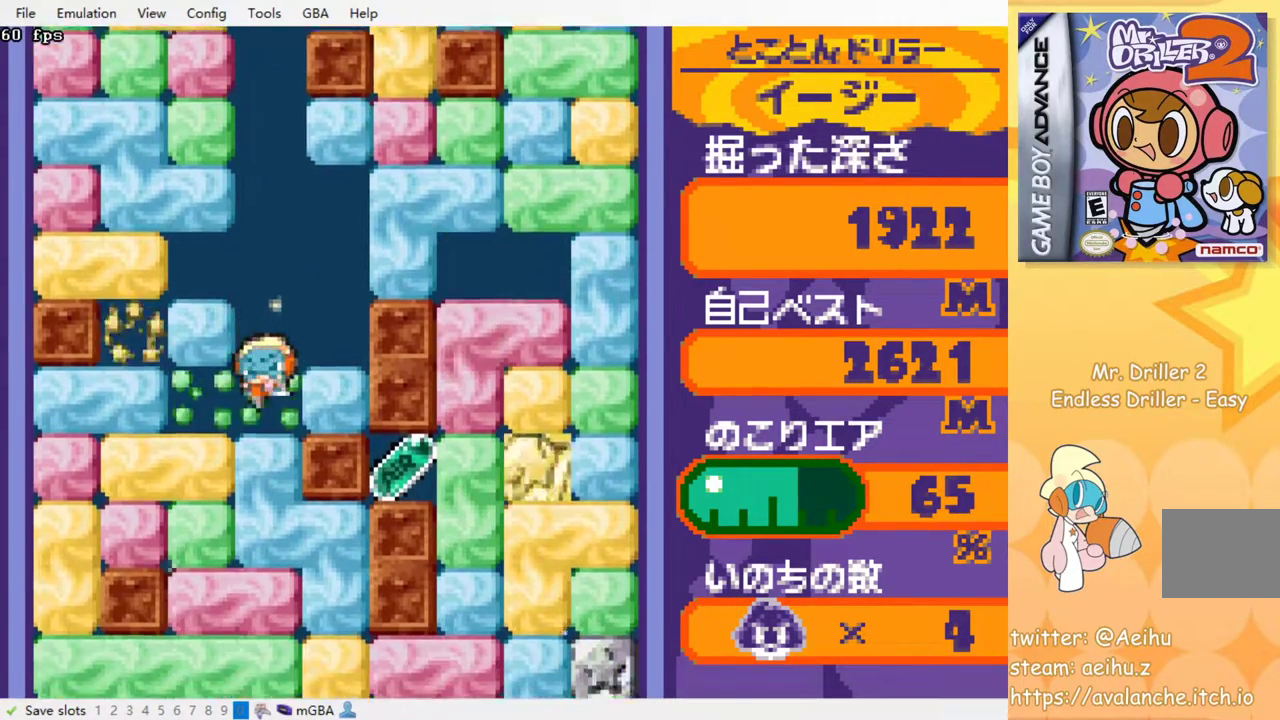
{"buttons": [], "events": [[83, "SQUARE", "up"], [133, "SQUARE", "down"], [233, "SQUARE", "up"], [300, "SQUARE", "down"], [383, "SQUARE", "up"]]}
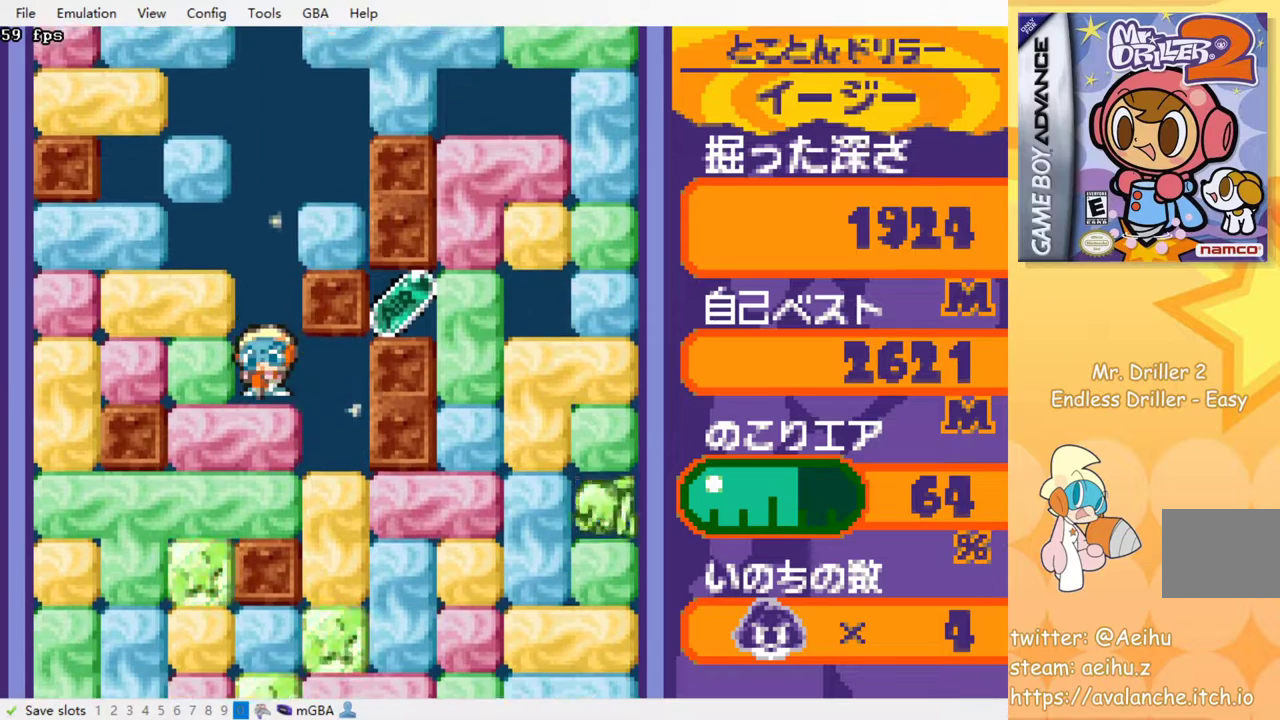
{"buttons": ["SQUARE", "DPAD_DOWN"], "events": [[67, "DPAD_RIGHT", "down"], [250, "DPAD_DOWN", "down"], [250, "DPAD_RIGHT", "up"], [383, "SQUARE", "down"]]}
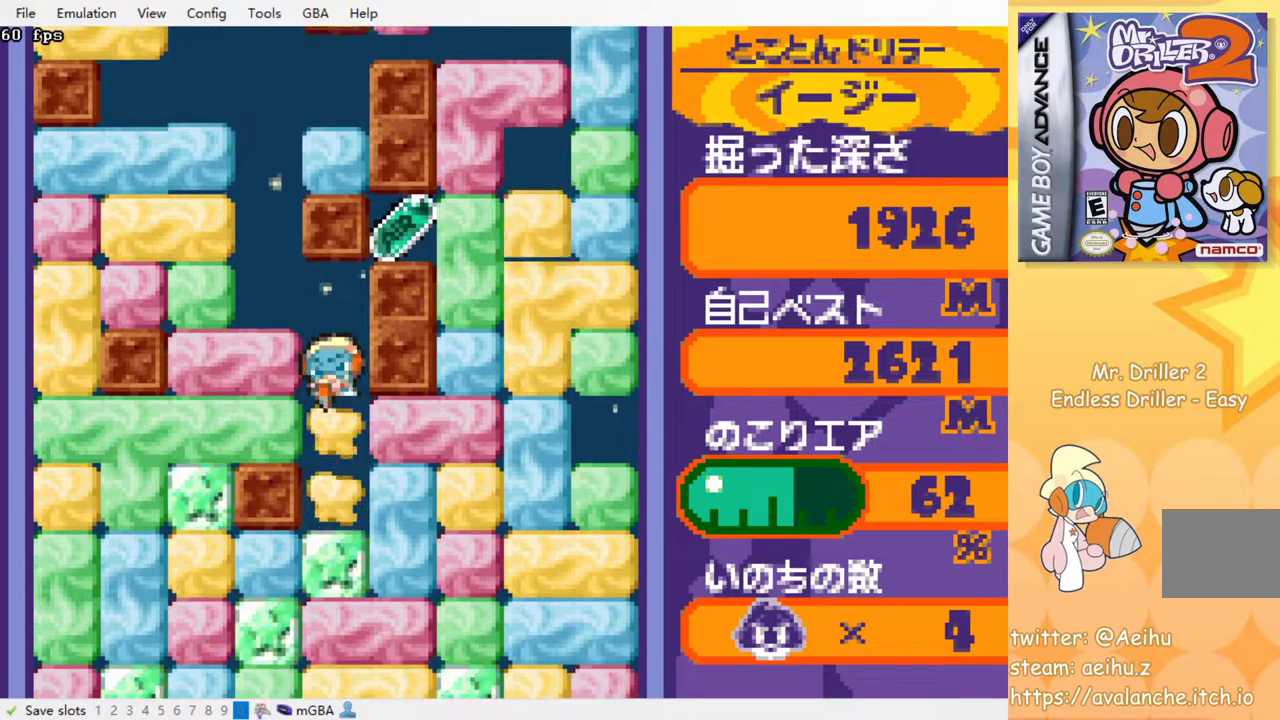
{"buttons": ["DPAD_RIGHT"], "events": [[17, "DPAD_DOWN", "up"], [17, "SQUARE", "up"], [250, "DPAD_RIGHT", "down"], [333, "SQUARE", "down"], [500, "SQUARE", "up"]]}
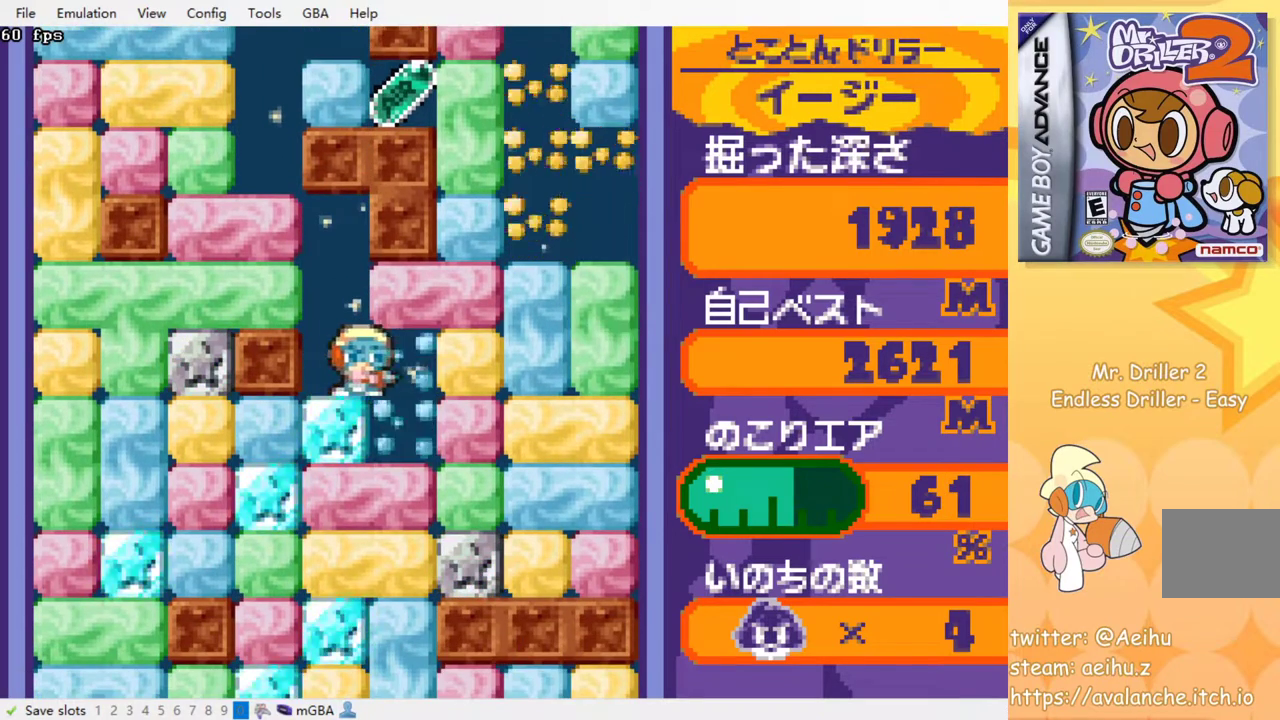
{"buttons": [], "events": [[283, "SQUARE", "down"], [317, "DPAD_RIGHT", "up"], [367, "SQUARE", "up"]]}
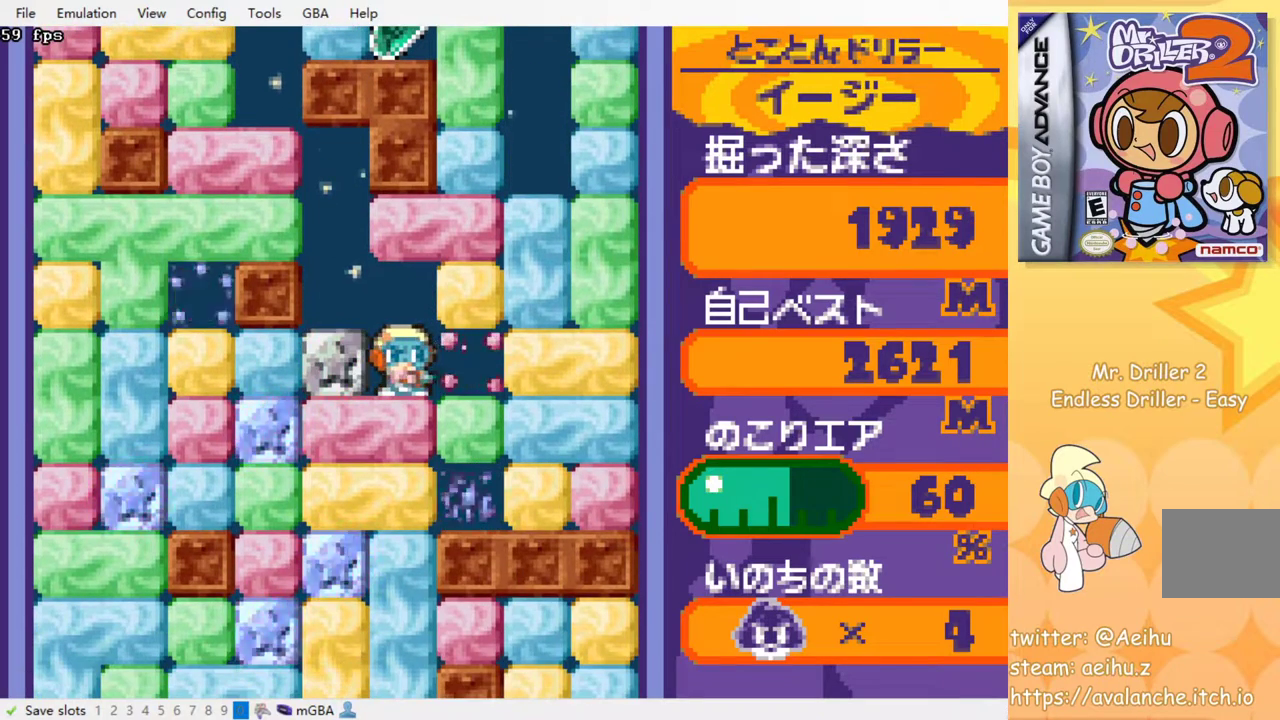
{"buttons": [], "events": []}
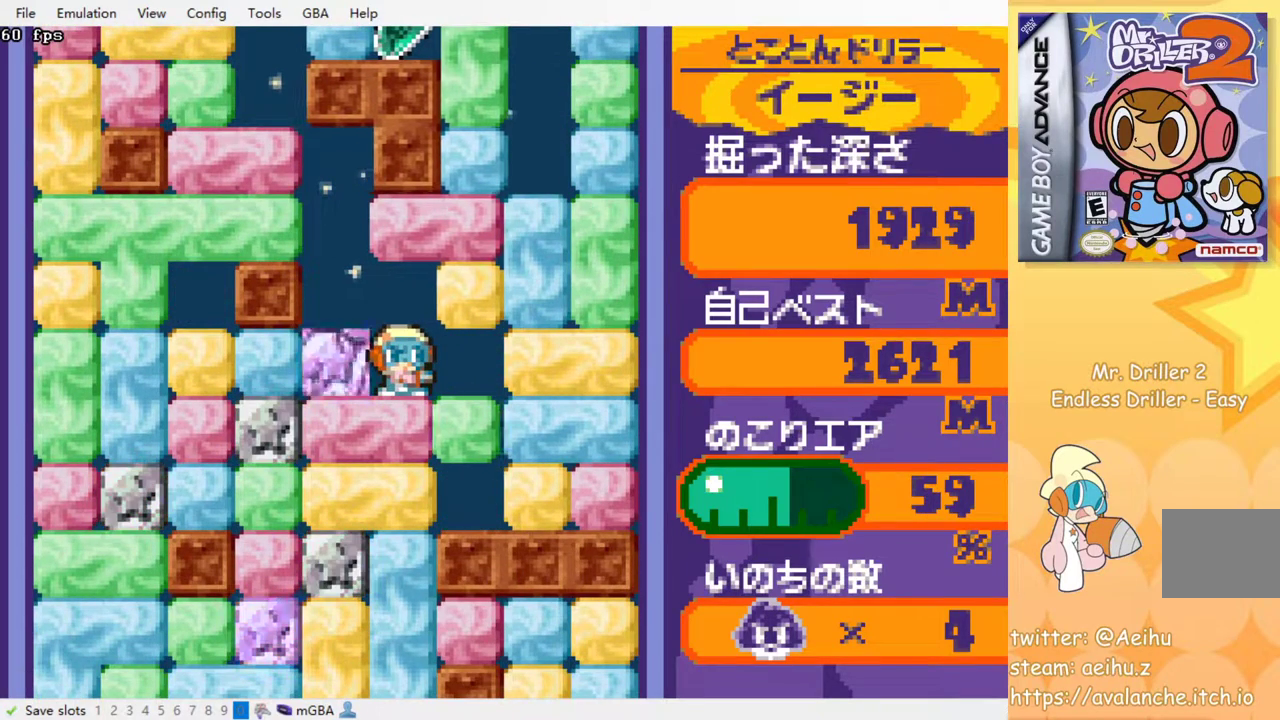
{"buttons": ["DPAD_DOWN"], "events": [[483, "DPAD_DOWN", "down"]]}
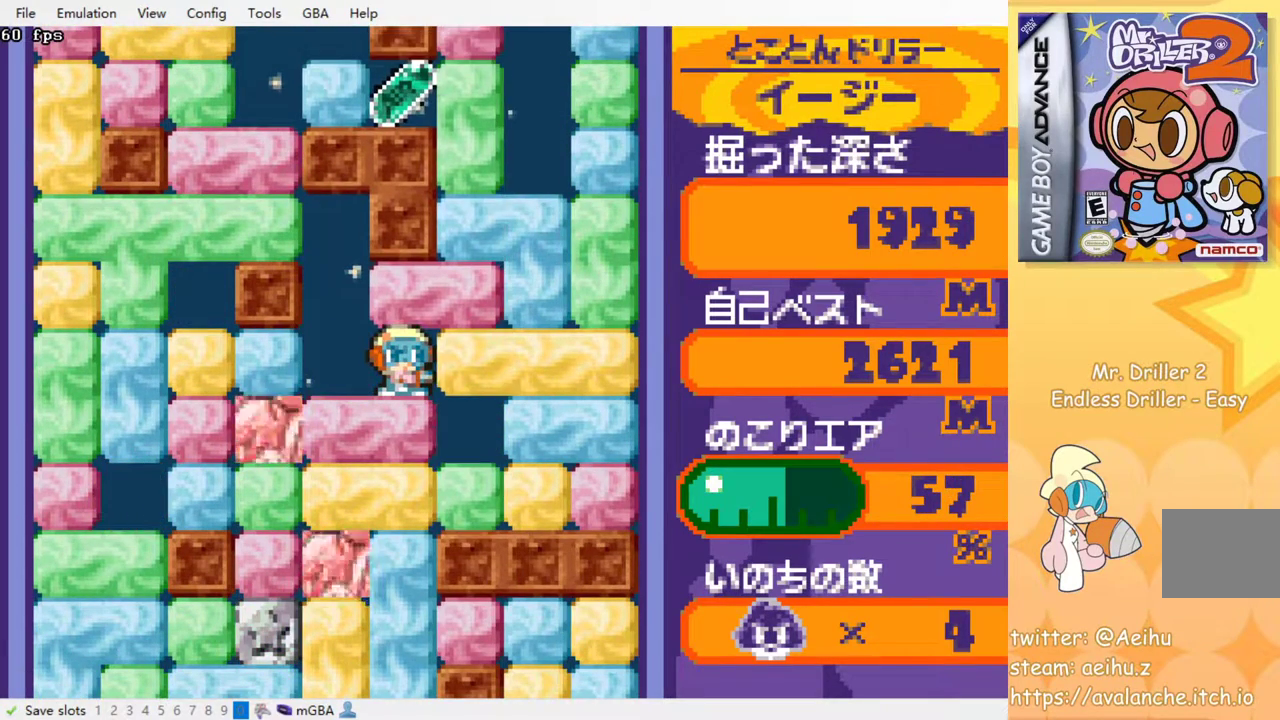
{"buttons": [], "events": [[33, "SQUARE", "down"], [100, "SQUARE", "up"], [183, "DPAD_DOWN", "up"]]}
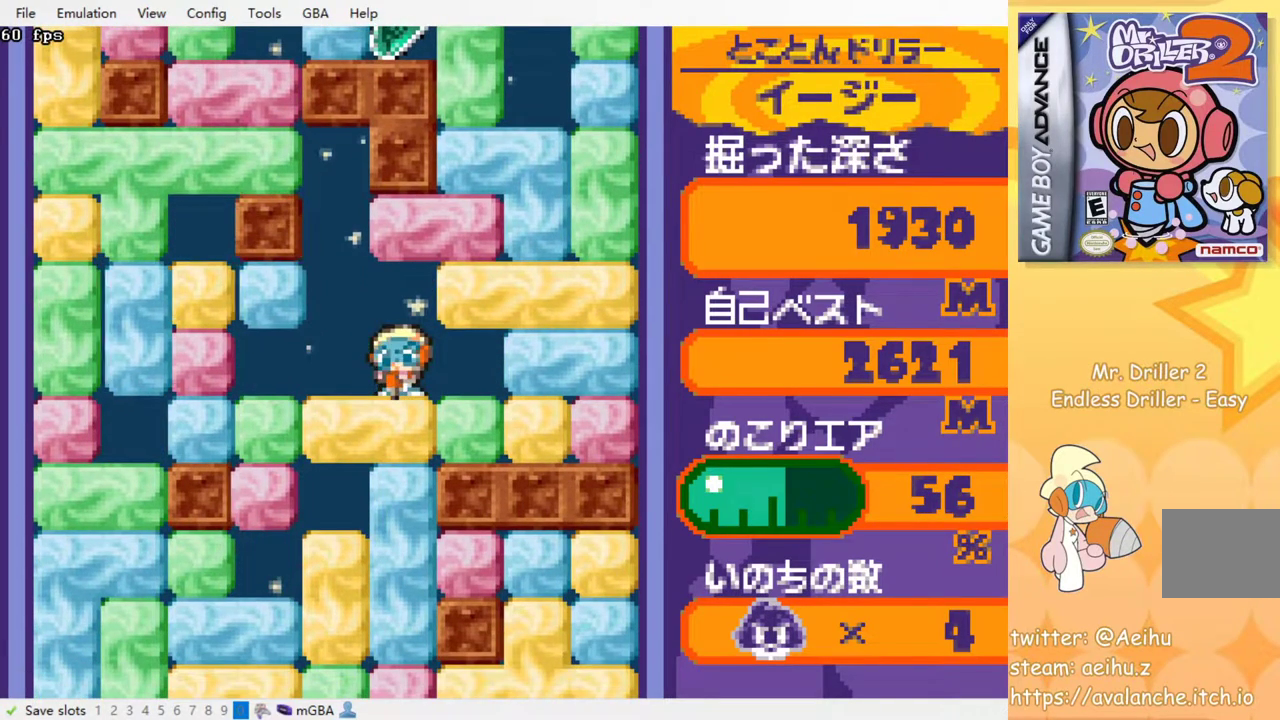
{"buttons": [], "events": [[100, "DPAD_RIGHT", "down"], [317, "DPAD_RIGHT", "up"]]}
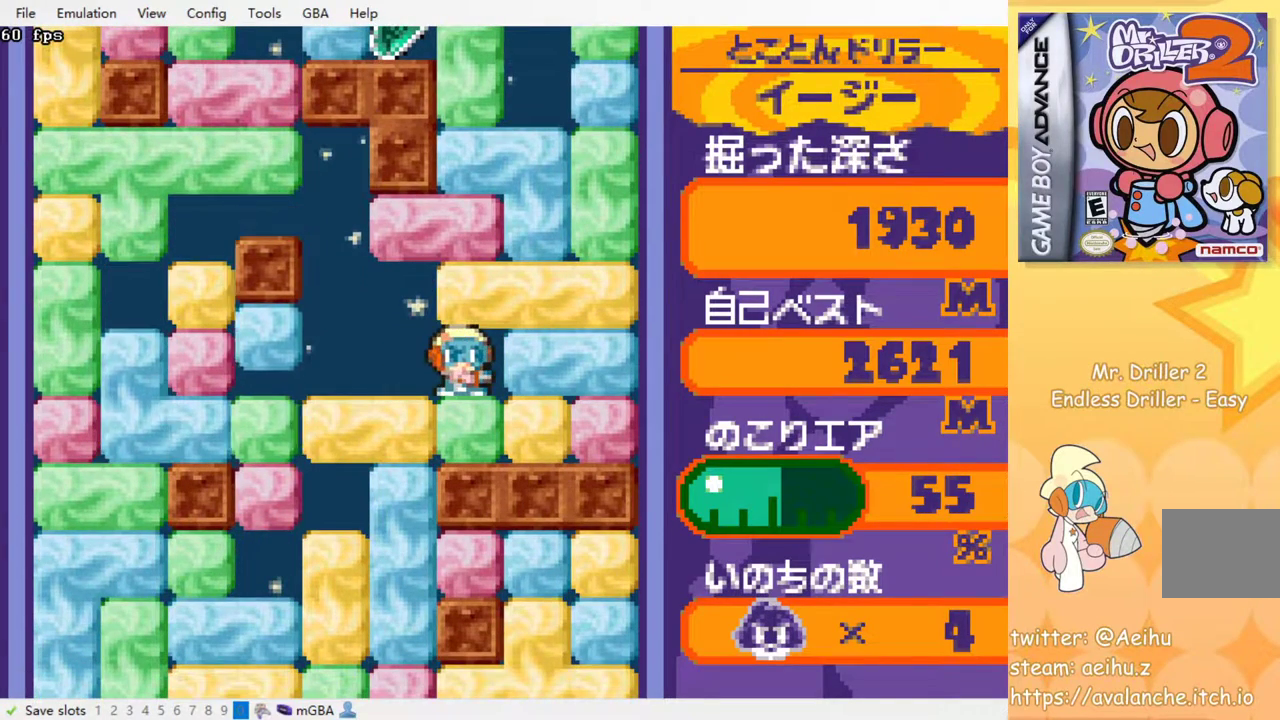
{"buttons": ["DPAD_LEFT"], "events": [[67, "DPAD_UP", "down"], [250, "SQUARE", "down"], [333, "SQUARE", "up"], [350, "DPAD_UP", "up"], [367, "DPAD_LEFT", "down"]]}
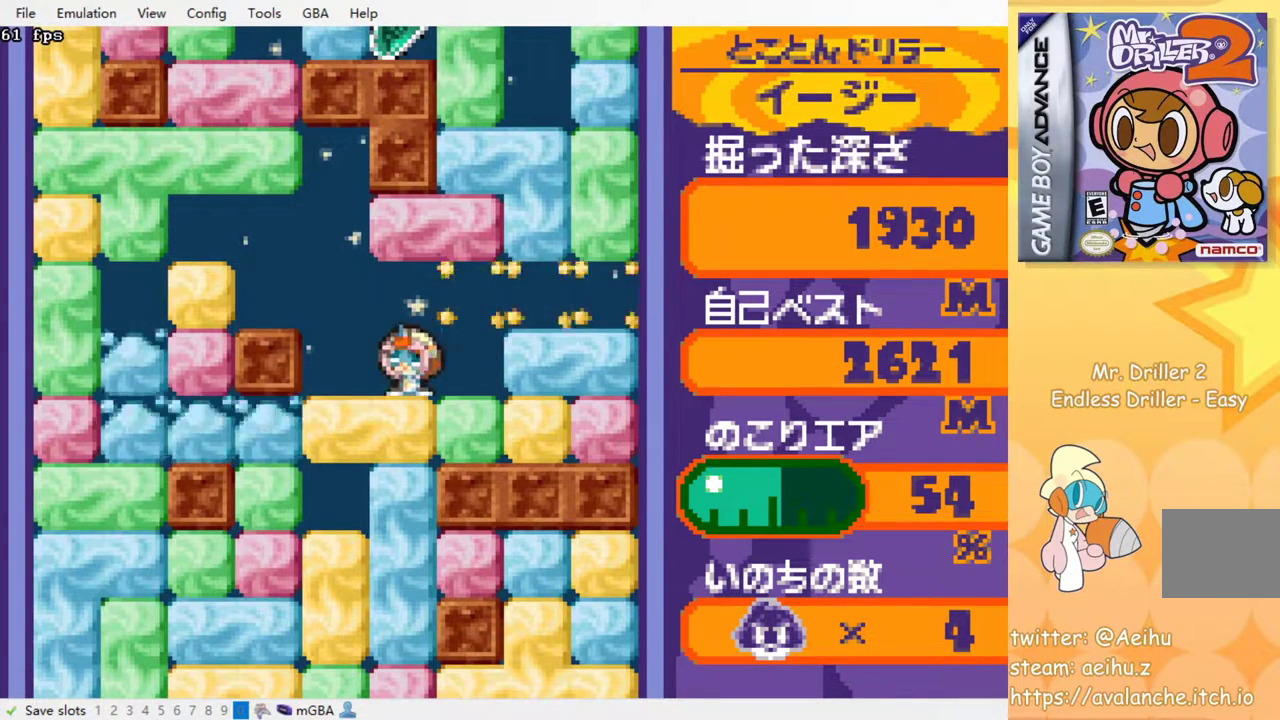
{"buttons": [], "events": [[17, "DPAD_LEFT", "up"], [50, "DPAD_DOWN", "down"], [100, "SQUARE", "down"], [200, "SQUARE", "up"], [267, "DPAD_DOWN", "up"]]}
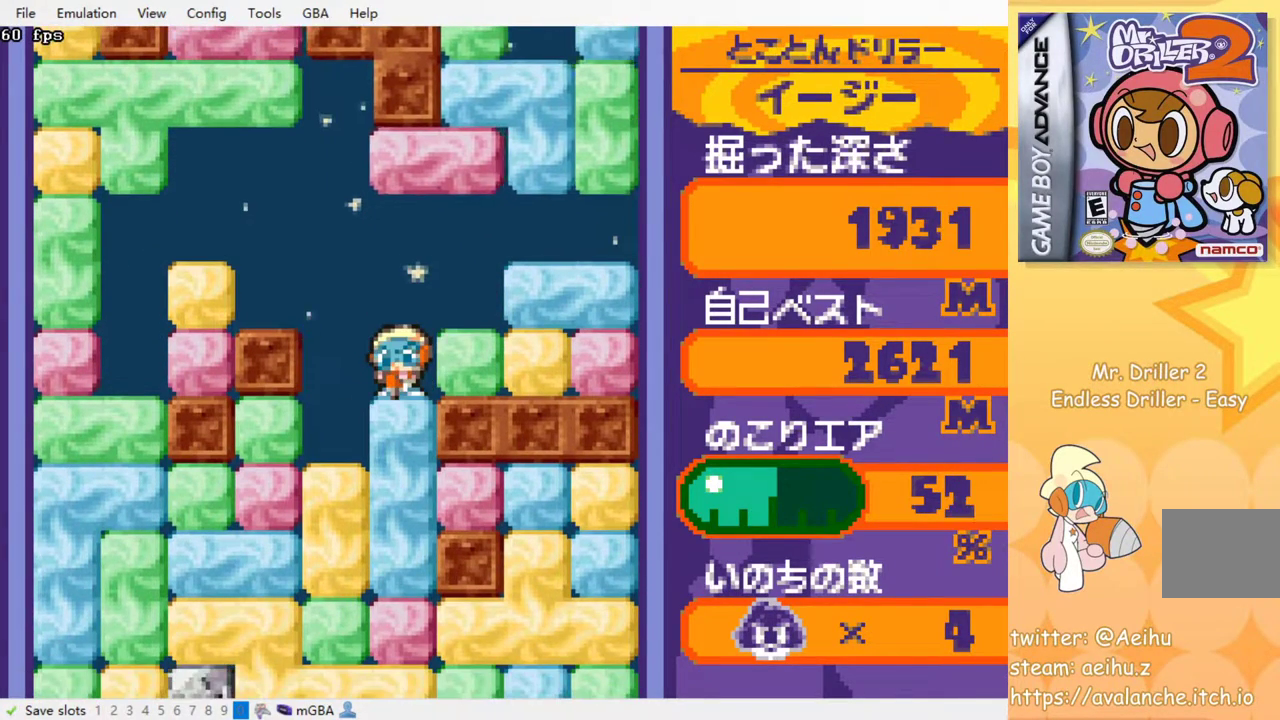
{"buttons": [], "events": []}
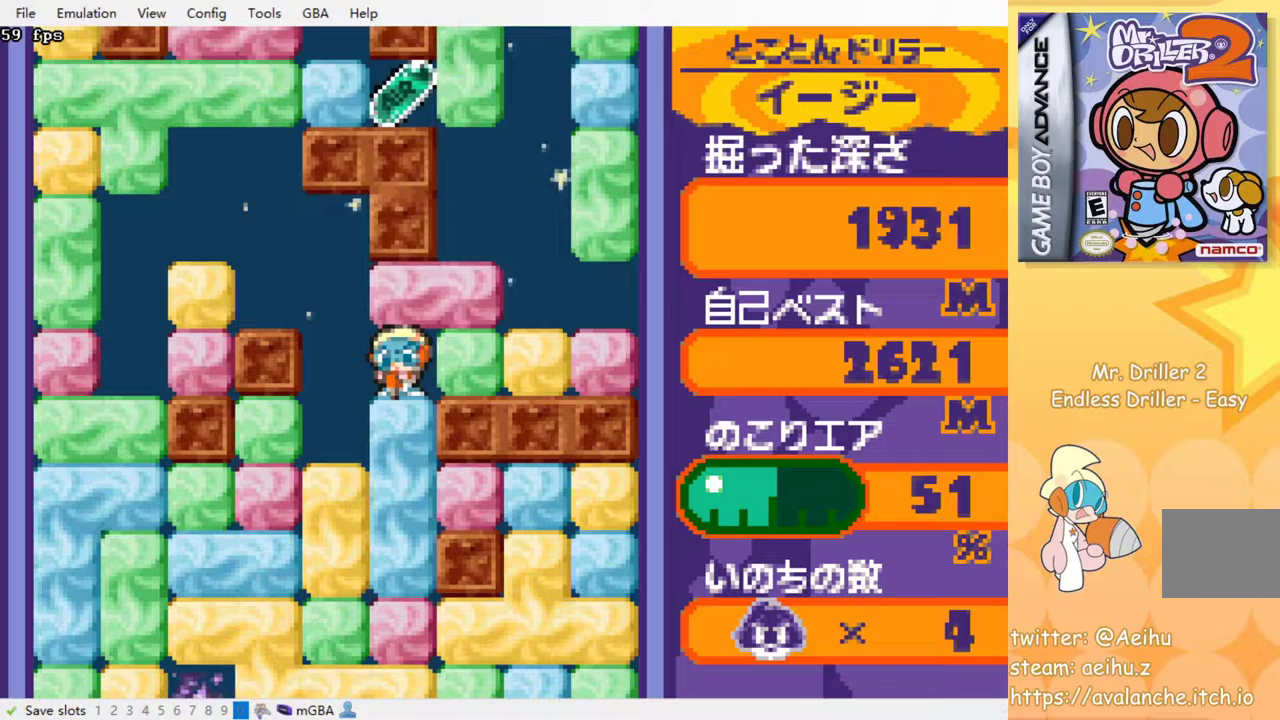
{"buttons": ["DPAD_DOWN"], "events": [[33, "DPAD_UP", "down"], [117, "SQUARE", "down"], [233, "DPAD_UP", "up"], [233, "SQUARE", "up"], [300, "DPAD_DOWN", "down"], [367, "SQUARE", "down"], [467, "SQUARE", "up"]]}